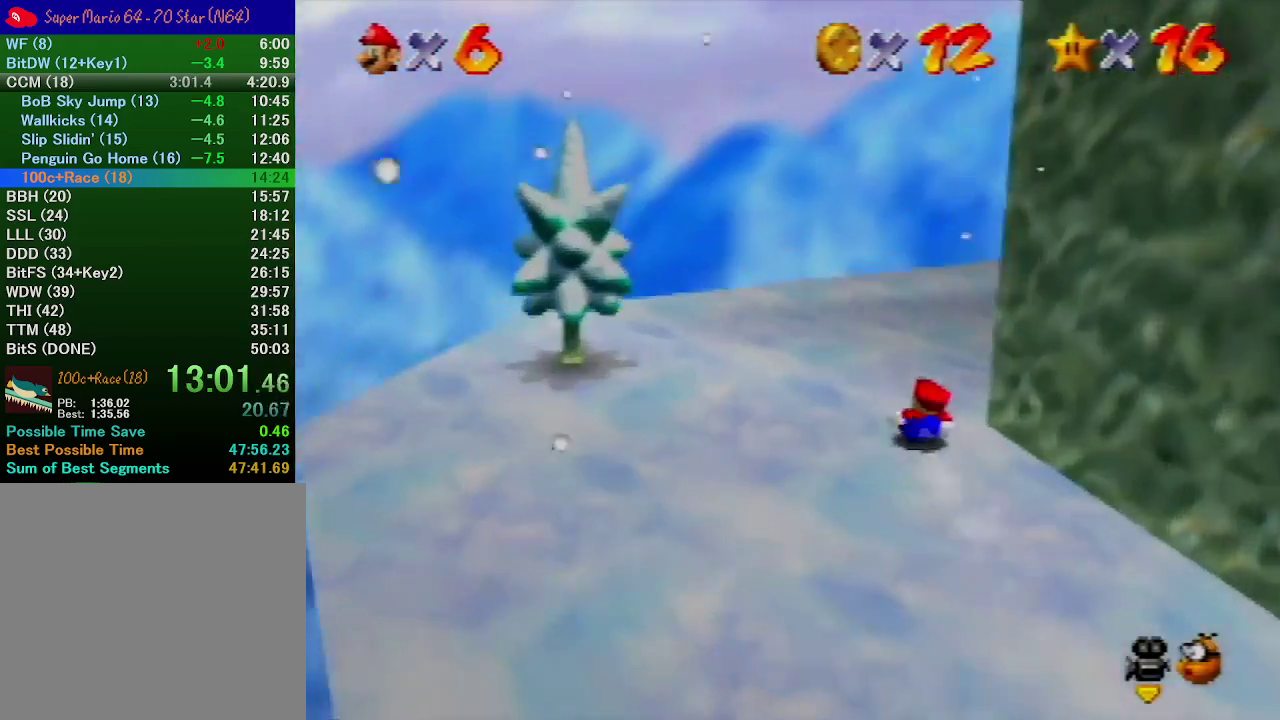
Gameplay with a controller (Nintendo layout); each line is a JSON object with the inputs held at the frame after it. "events" lists button and stick changes between this image and that frame as [ms after this image, input, new state], when the widget could be followed in between. Not read: L3 R3.
{"buttons": [], "left_stick": "up", "events": [[400, "left_stick", "up"]]}
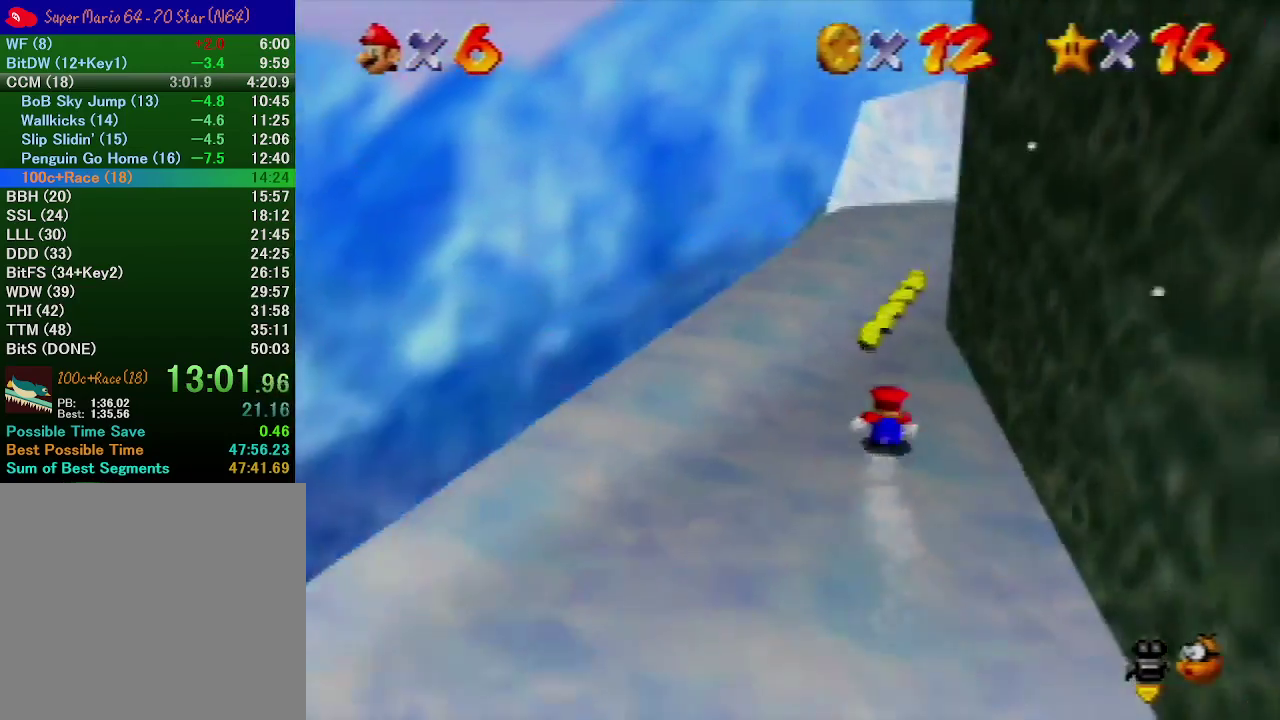
{"buttons": [], "left_stick": "up-left"}
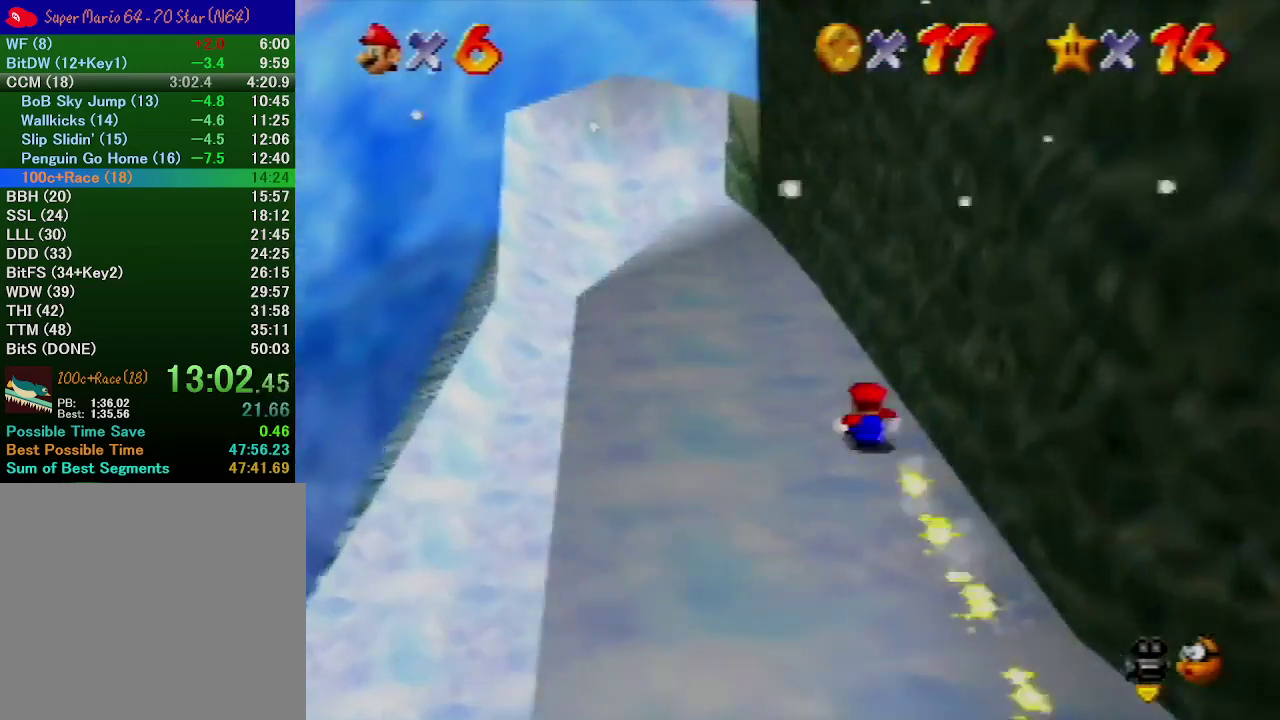
{"buttons": [], "left_stick": "up-left"}
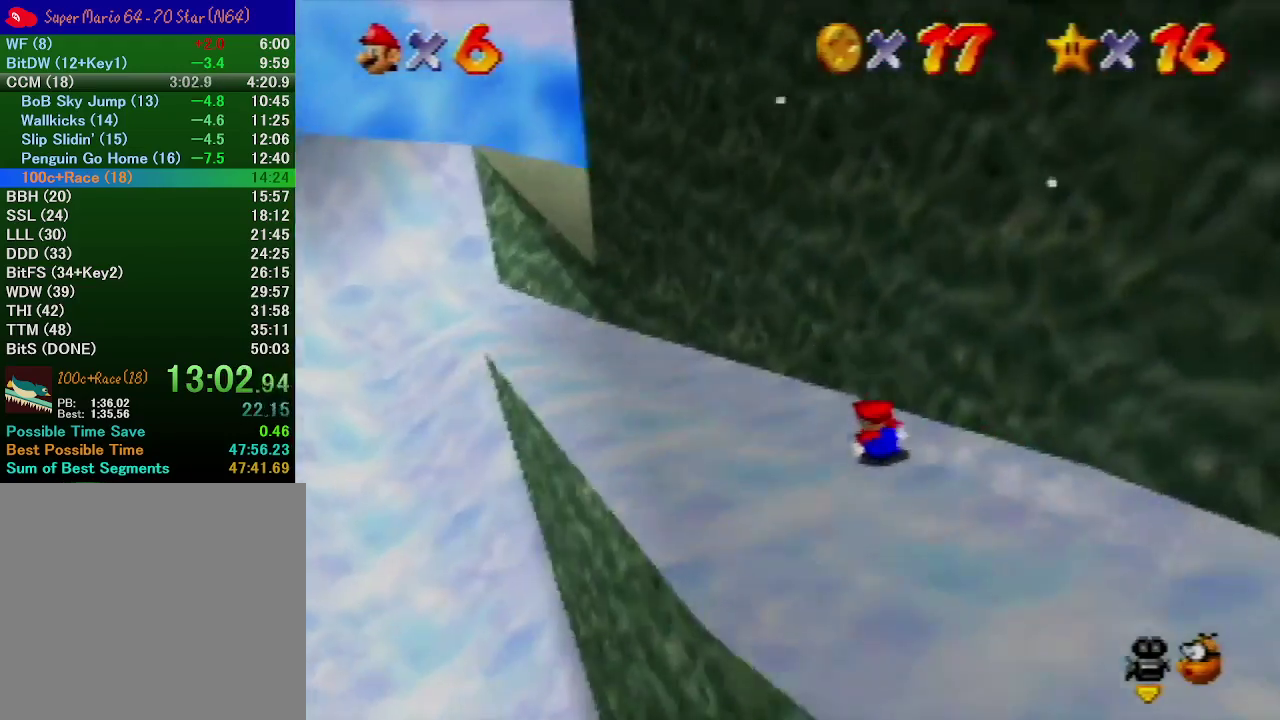
{"buttons": ["A"], "left_stick": "up-left"}
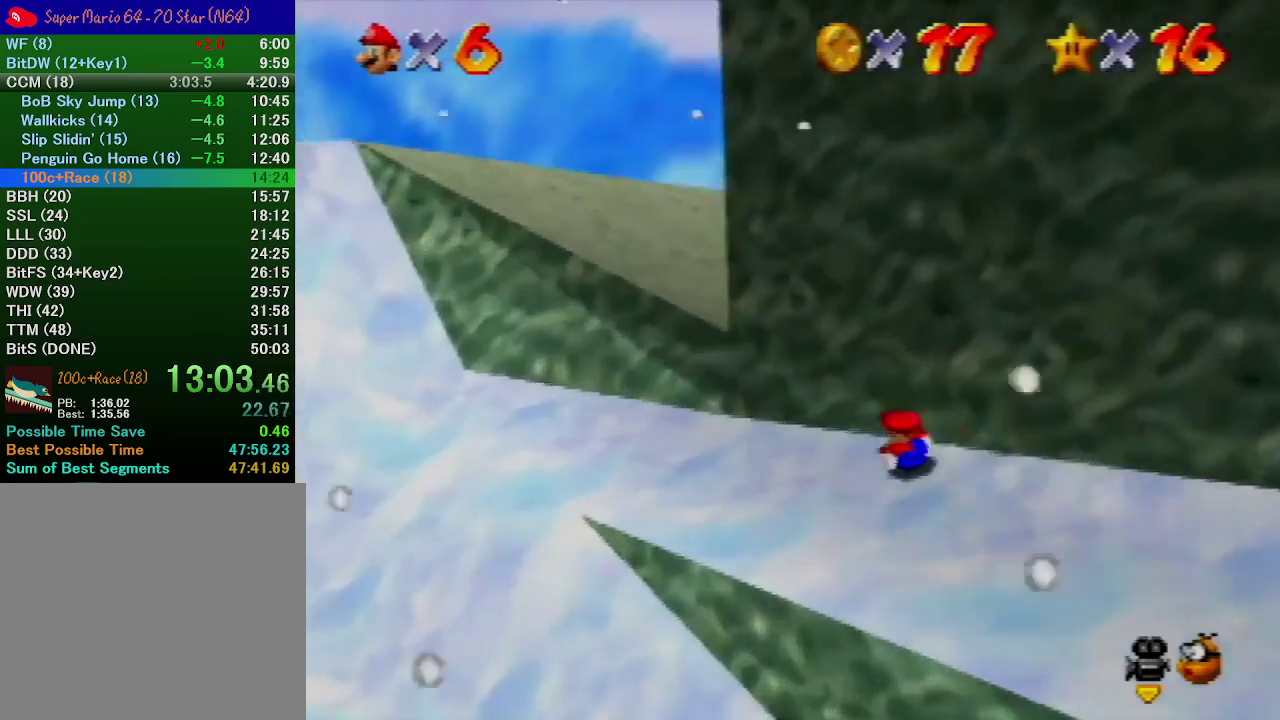
{"buttons": [], "left_stick": "up-left"}
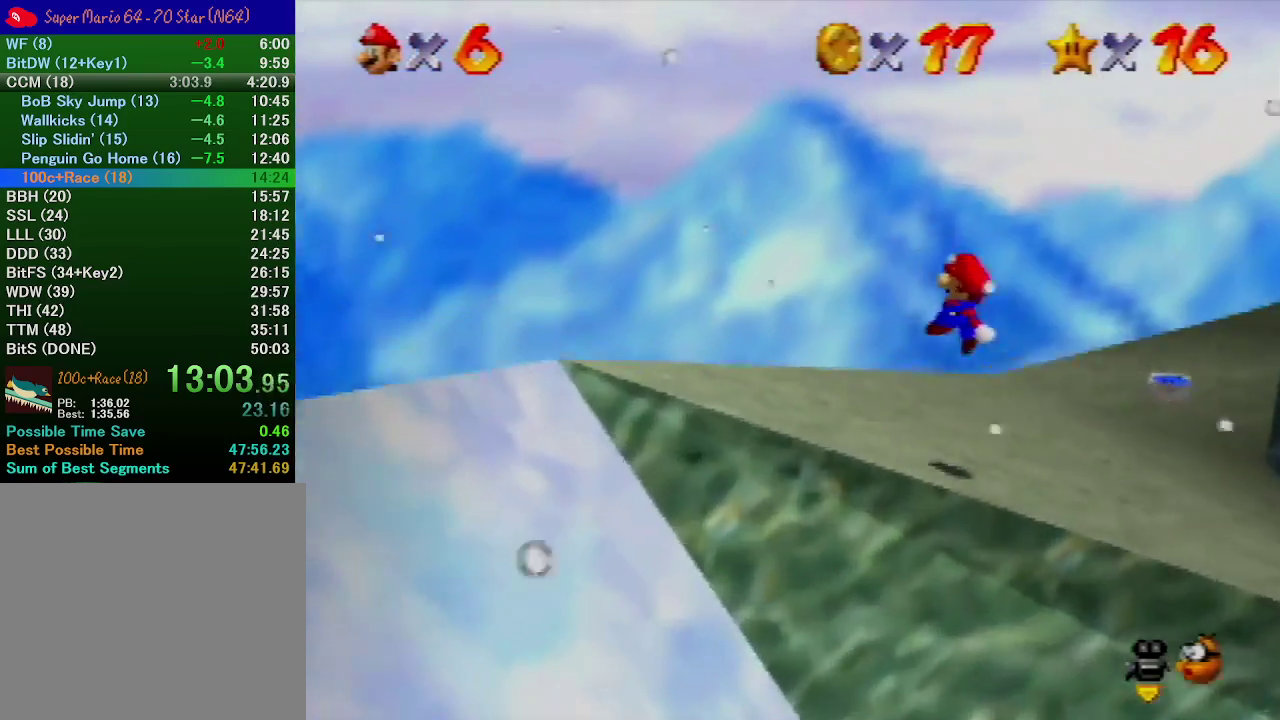
{"buttons": [], "left_stick": "center", "events": [[100, "B", "down"], [200, "B", "up"], [400, "left_stick", "center"]]}
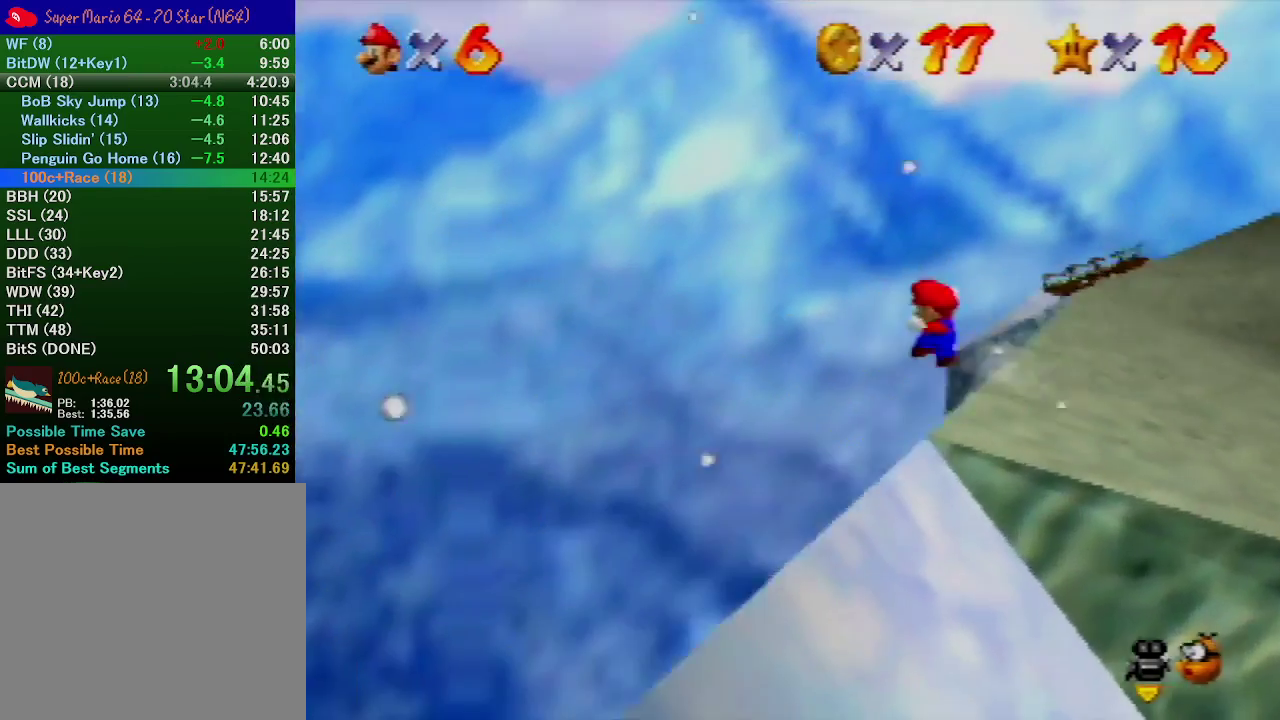
{"buttons": [], "left_stick": "up-right"}
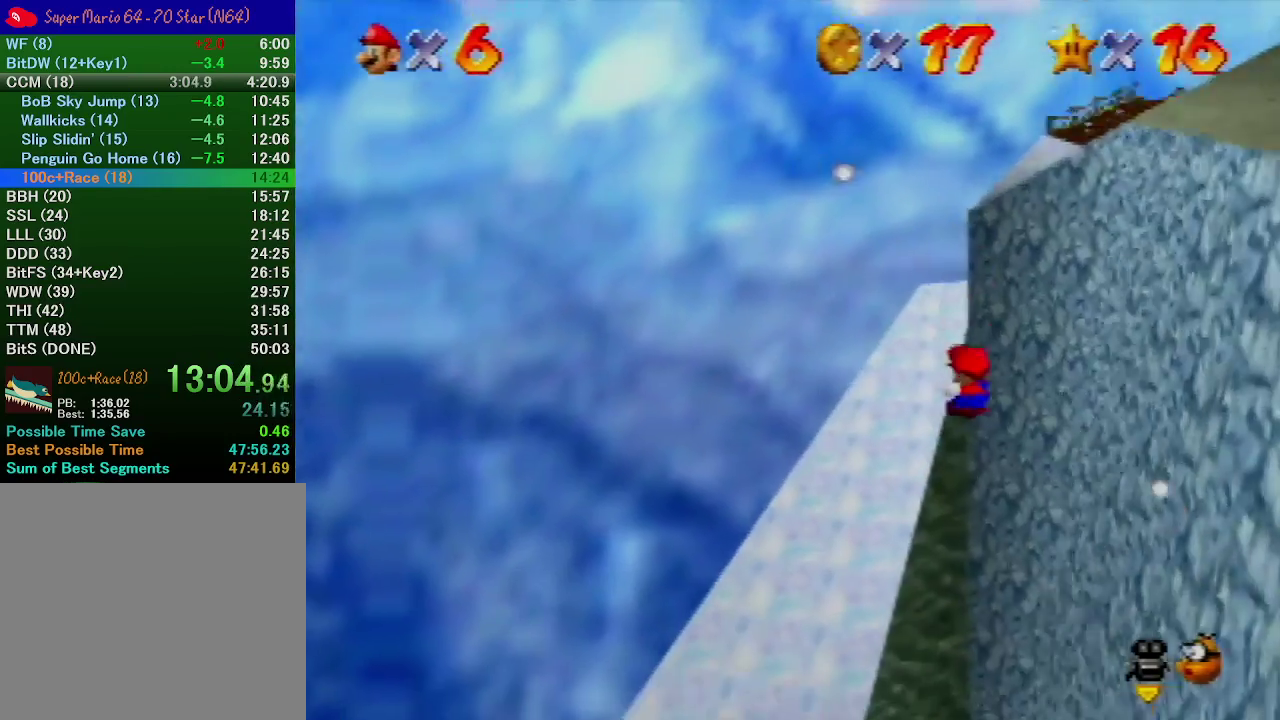
{"buttons": [], "left_stick": "up-right"}
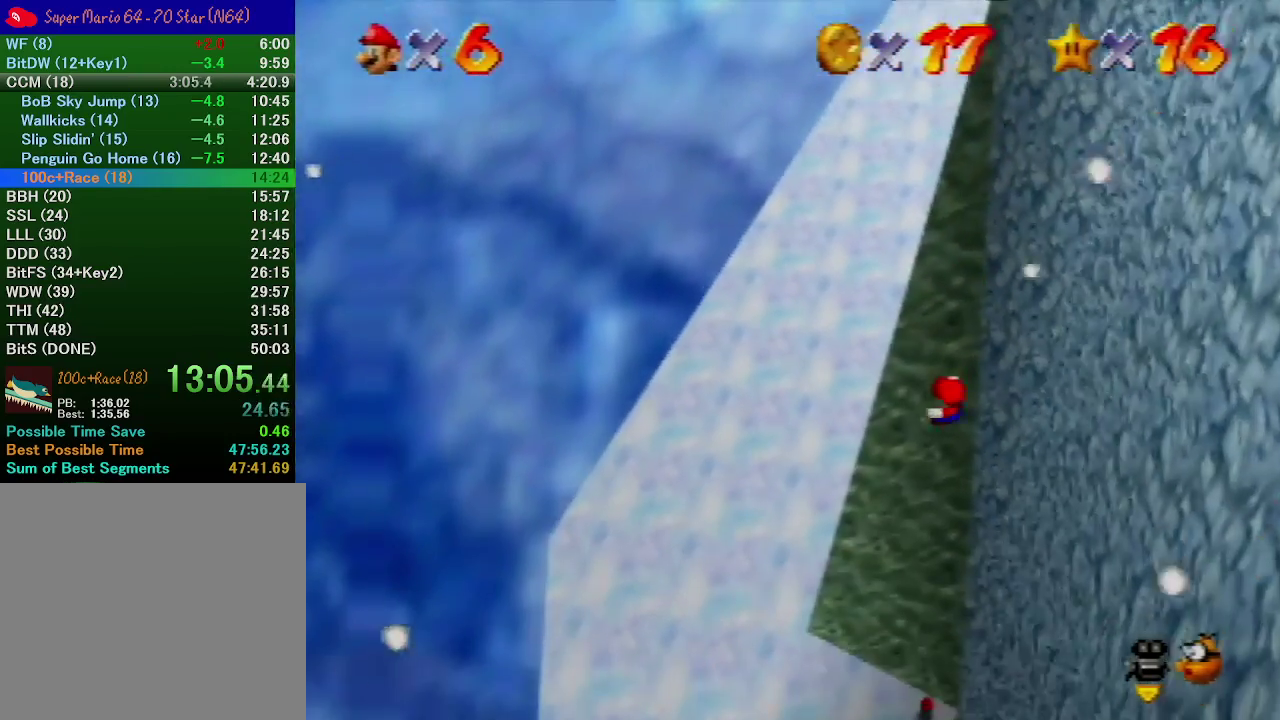
{"buttons": [], "left_stick": "up-right"}